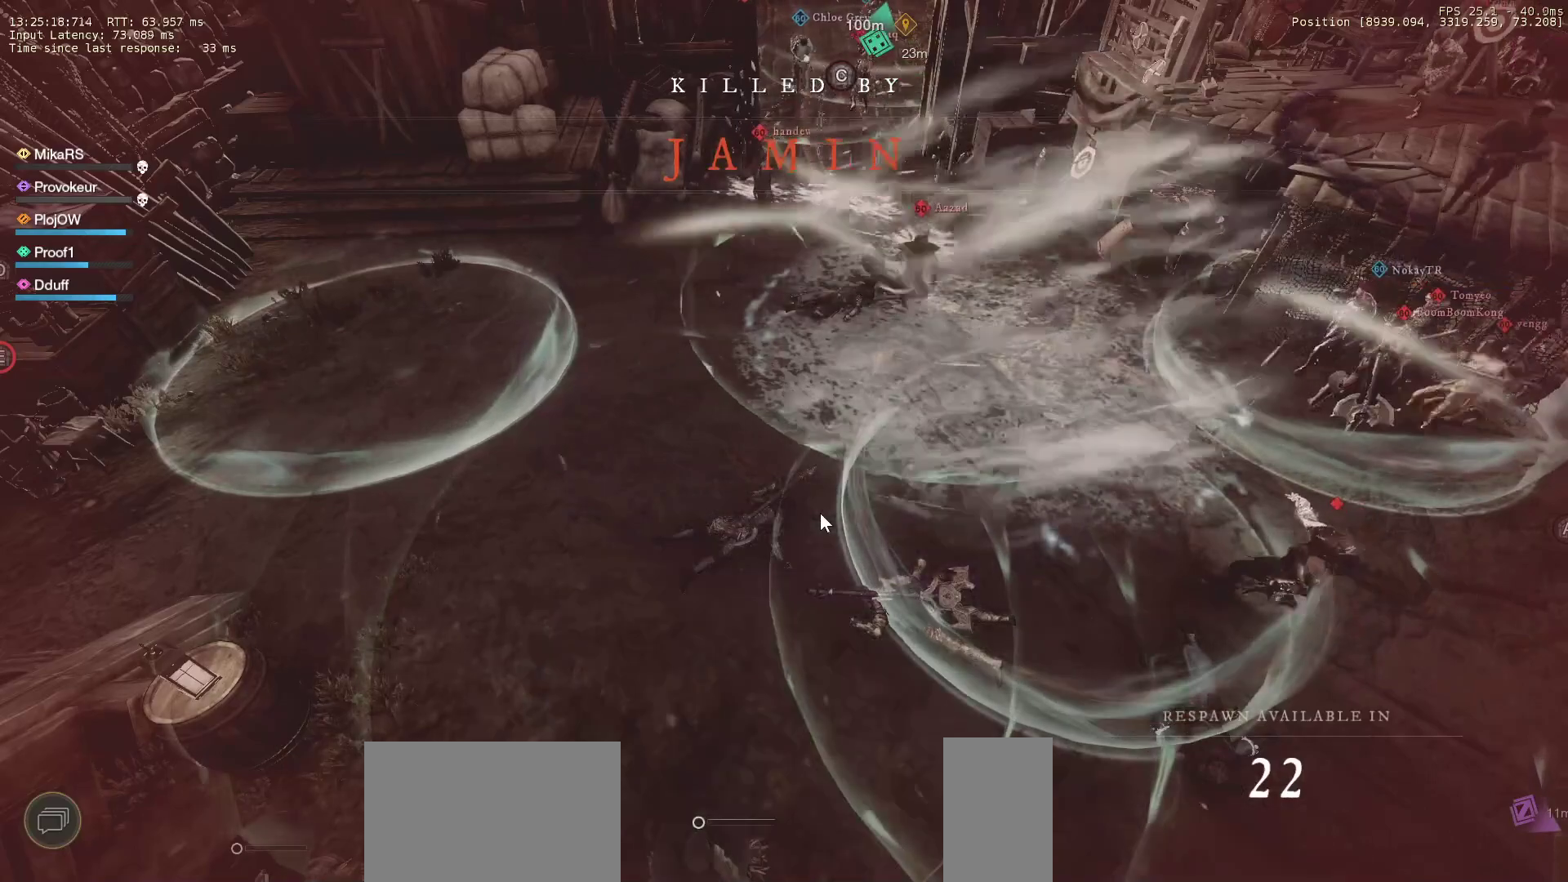
Gameplay with keyboard and mouse; each line is a JSON object with the keys and mouse buttons held at the frame after it. "events" lists presses ("down") and releases ("up") of "a", "ctrl", "d", "e", "f", "q", "r", "s", "shift", "space", "tab", "w", "mouse_left", "mouse_wheel", "mouse_right", "mouse_mb4" and "mouse_mb5" between this image and that frame as [ms after this image, input, new state], when the widget could be followed in between. "mouse_left", "mouse_wheel", "mouse_right", "mouse_mb4", "mouse_mb5" = the "left", "wheel", "right", "mb4", "mb5" buttons of the "mouse" list. No other keys are recorded. "wheel" means that the mouse wheel is clicked or scrolled. Mouse movement is not recorded.
{"keys": [], "mouse": [], "events": [[167, "mouse_left", "down"], [267, "mouse_left", "up"], [350, "mouse_left", "down"], [450, "mouse_left", "up"]]}
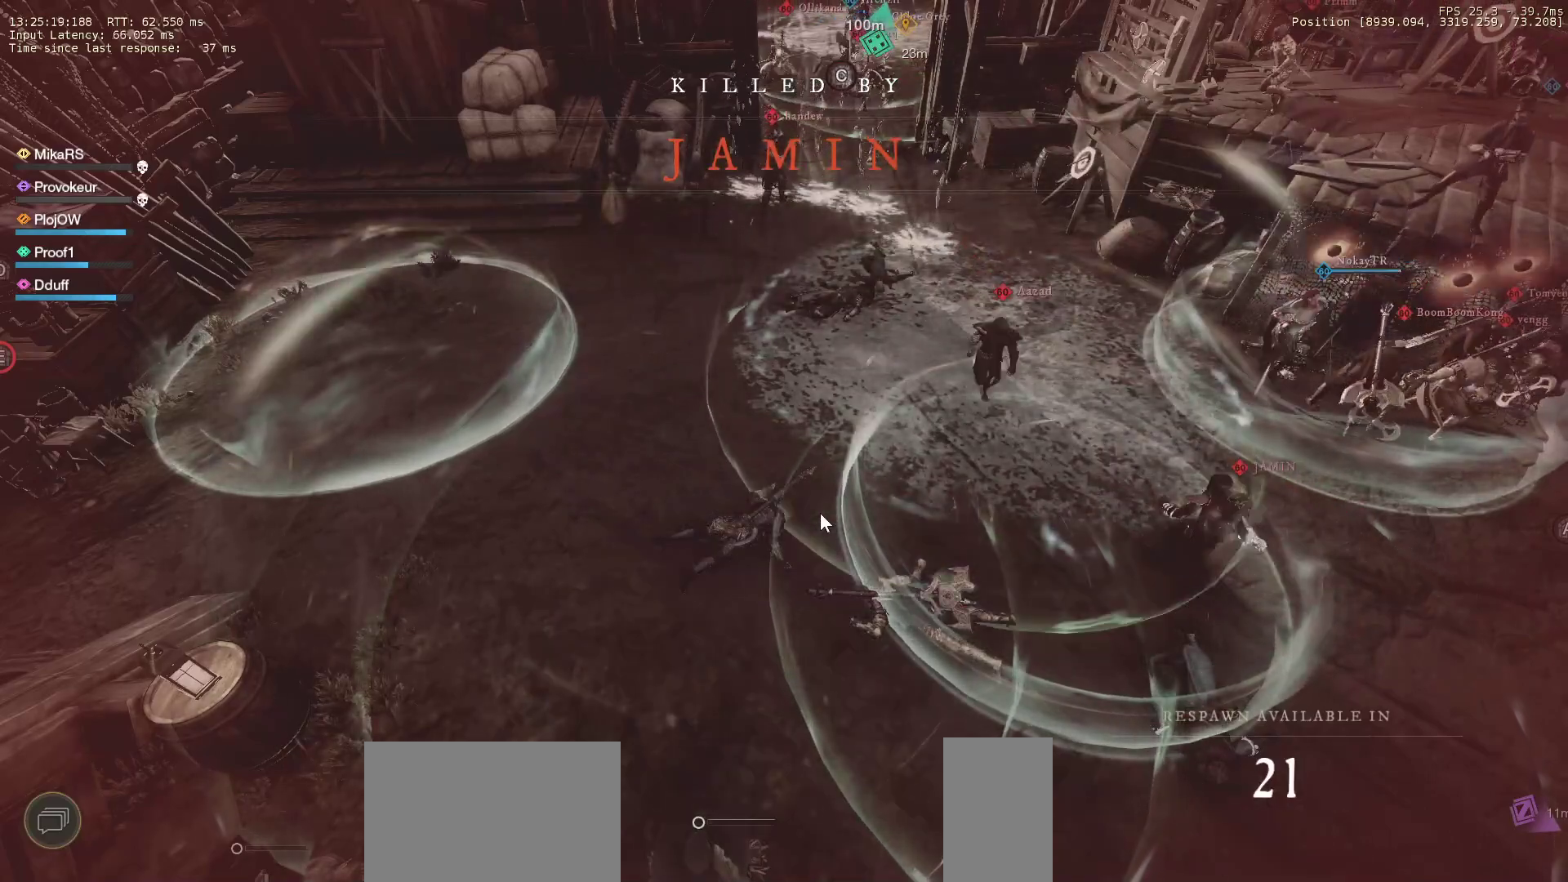
{"keys": [], "mouse": [], "events": []}
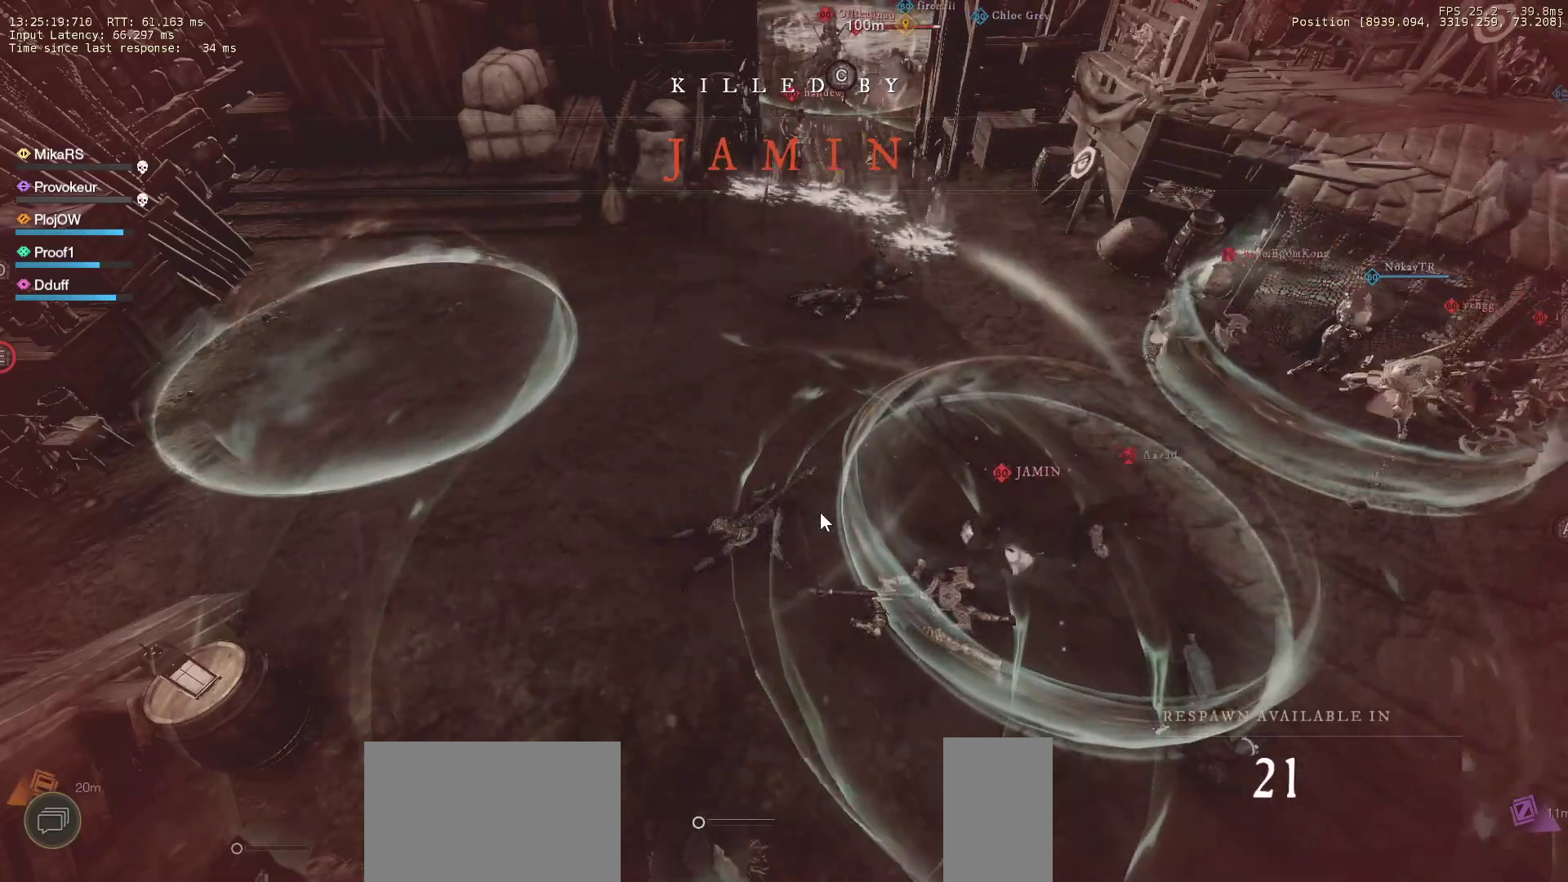
{"keys": [], "mouse": [], "events": []}
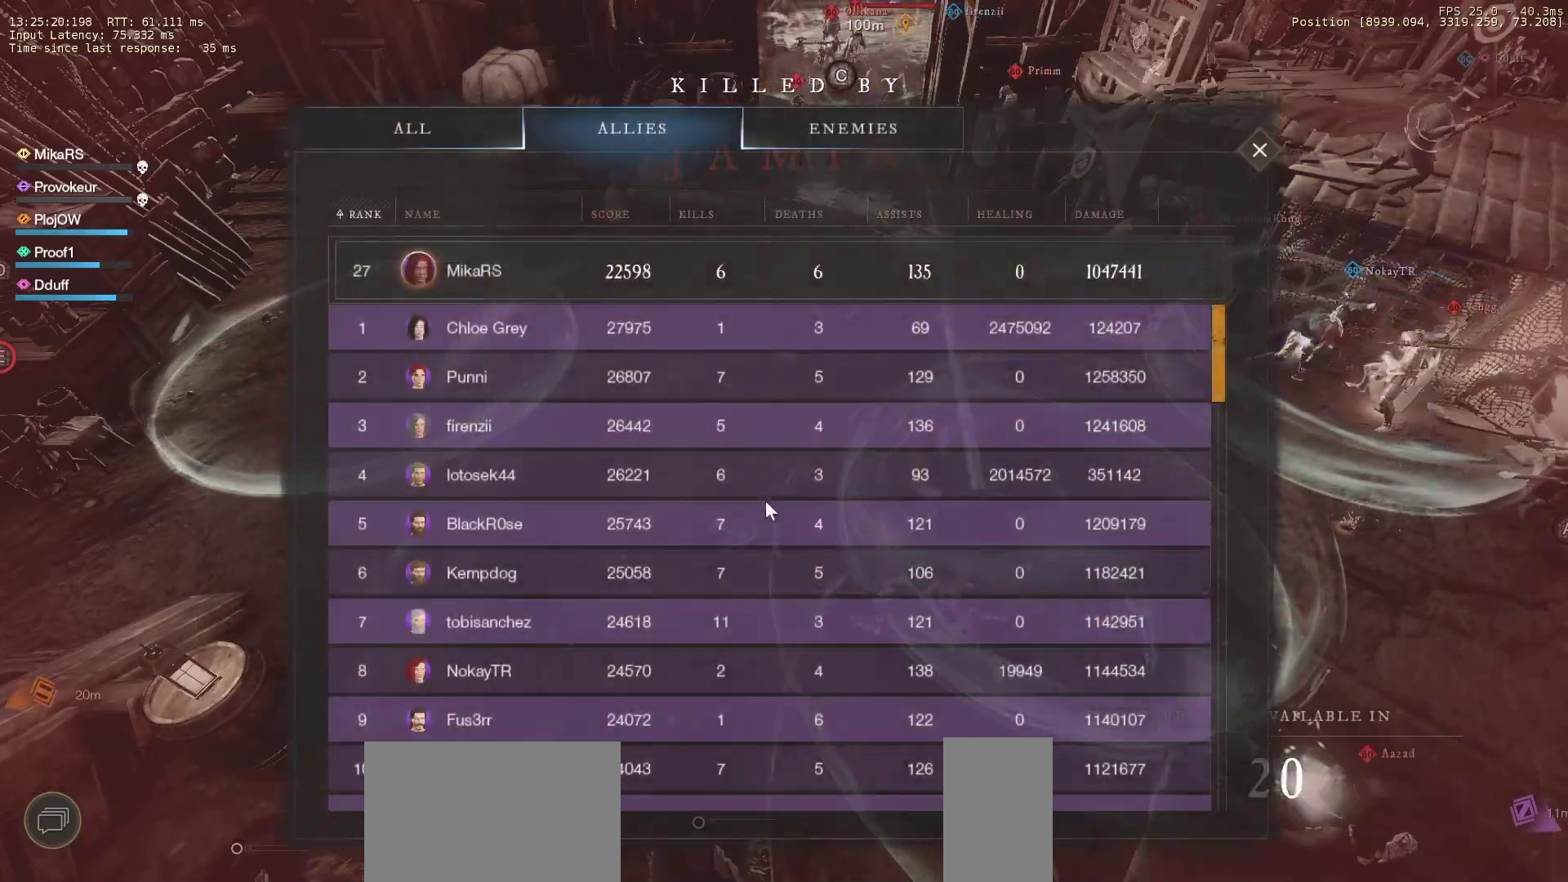
{"keys": [], "mouse": [], "events": []}
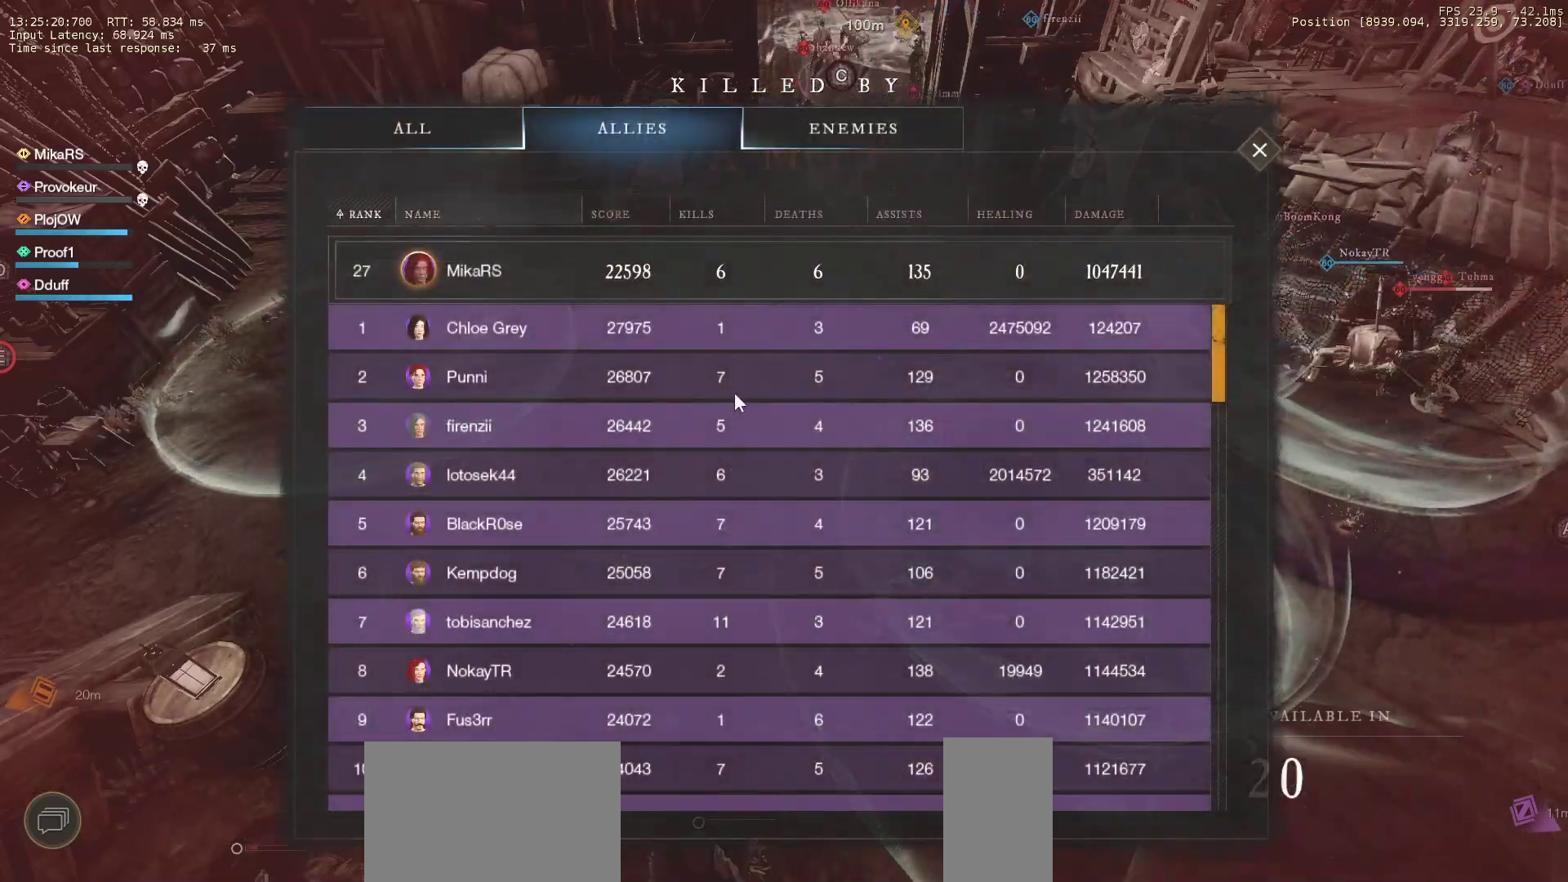
{"keys": [], "mouse": [], "events": [[217, "mouse_wheel", "down"], [400, "mouse_wheel", "up"]]}
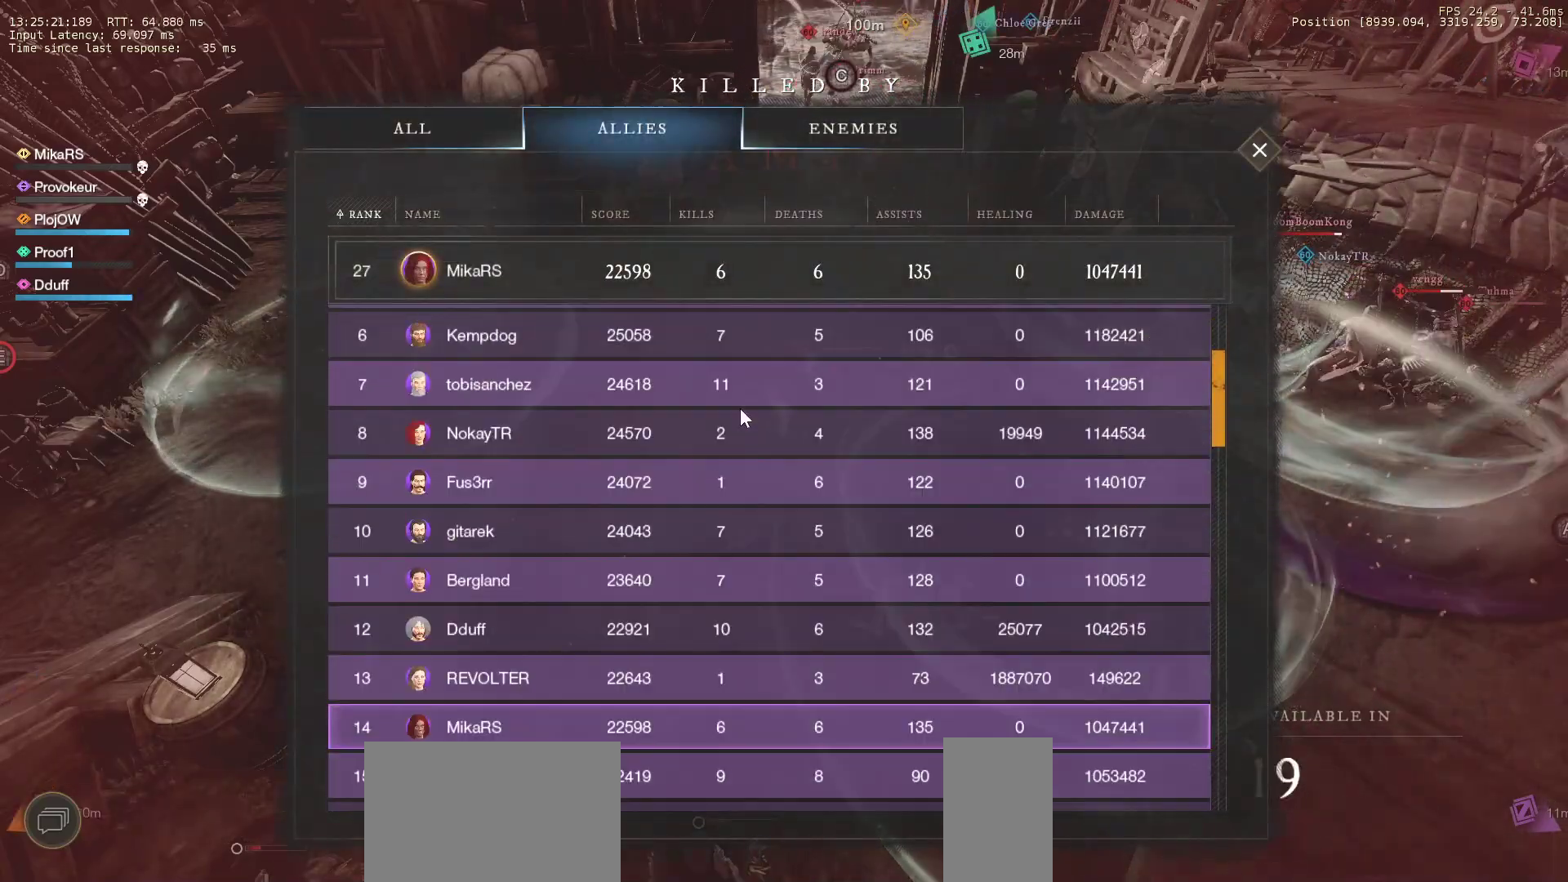
{"keys": [], "mouse": [], "events": []}
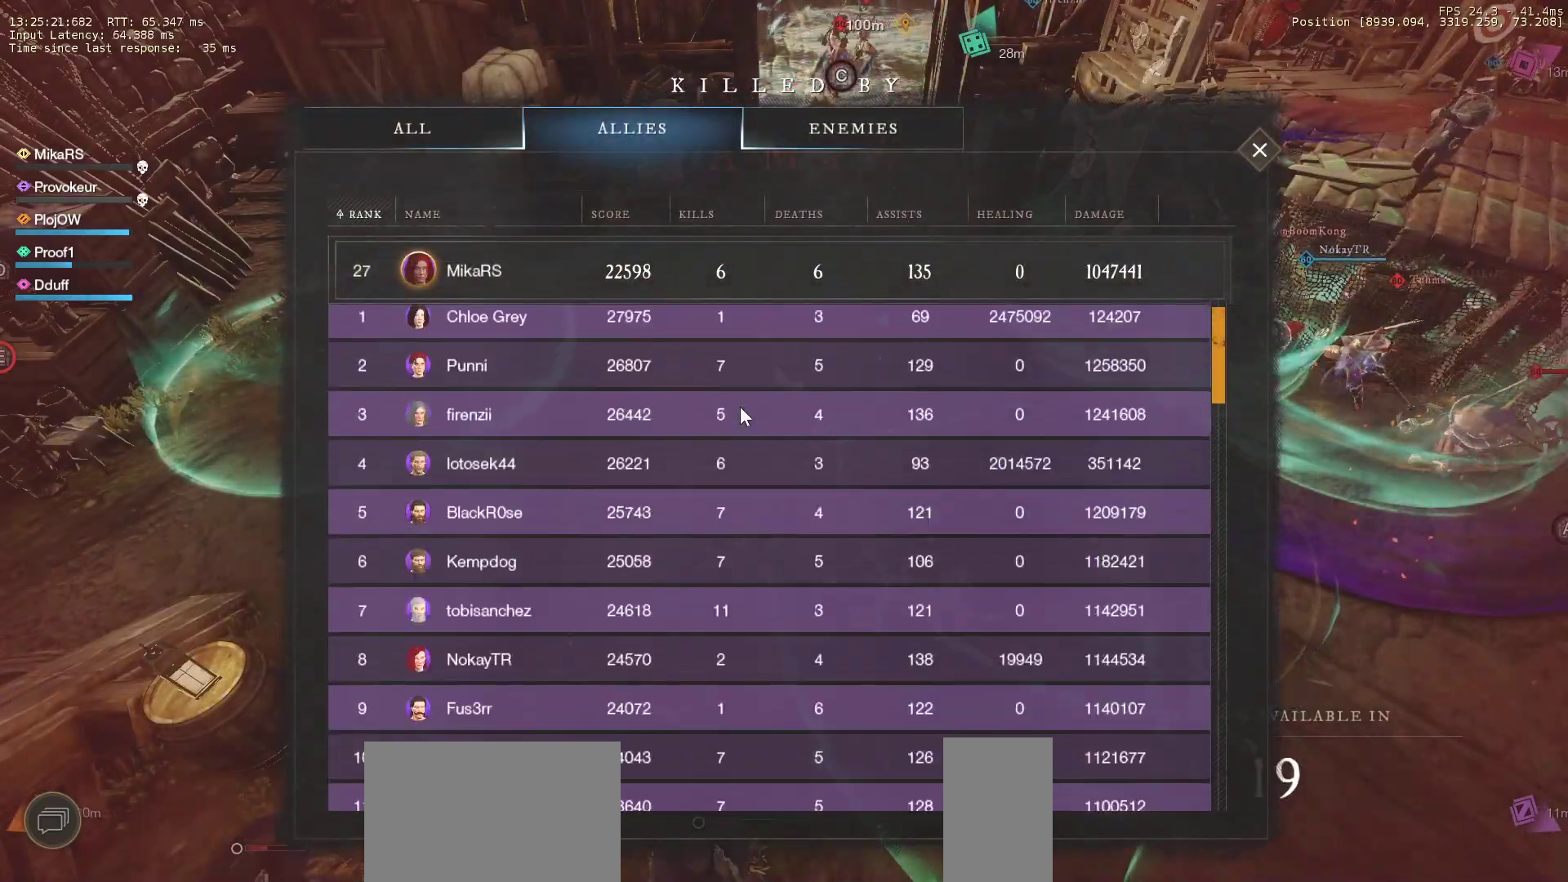
{"keys": [], "mouse": []}
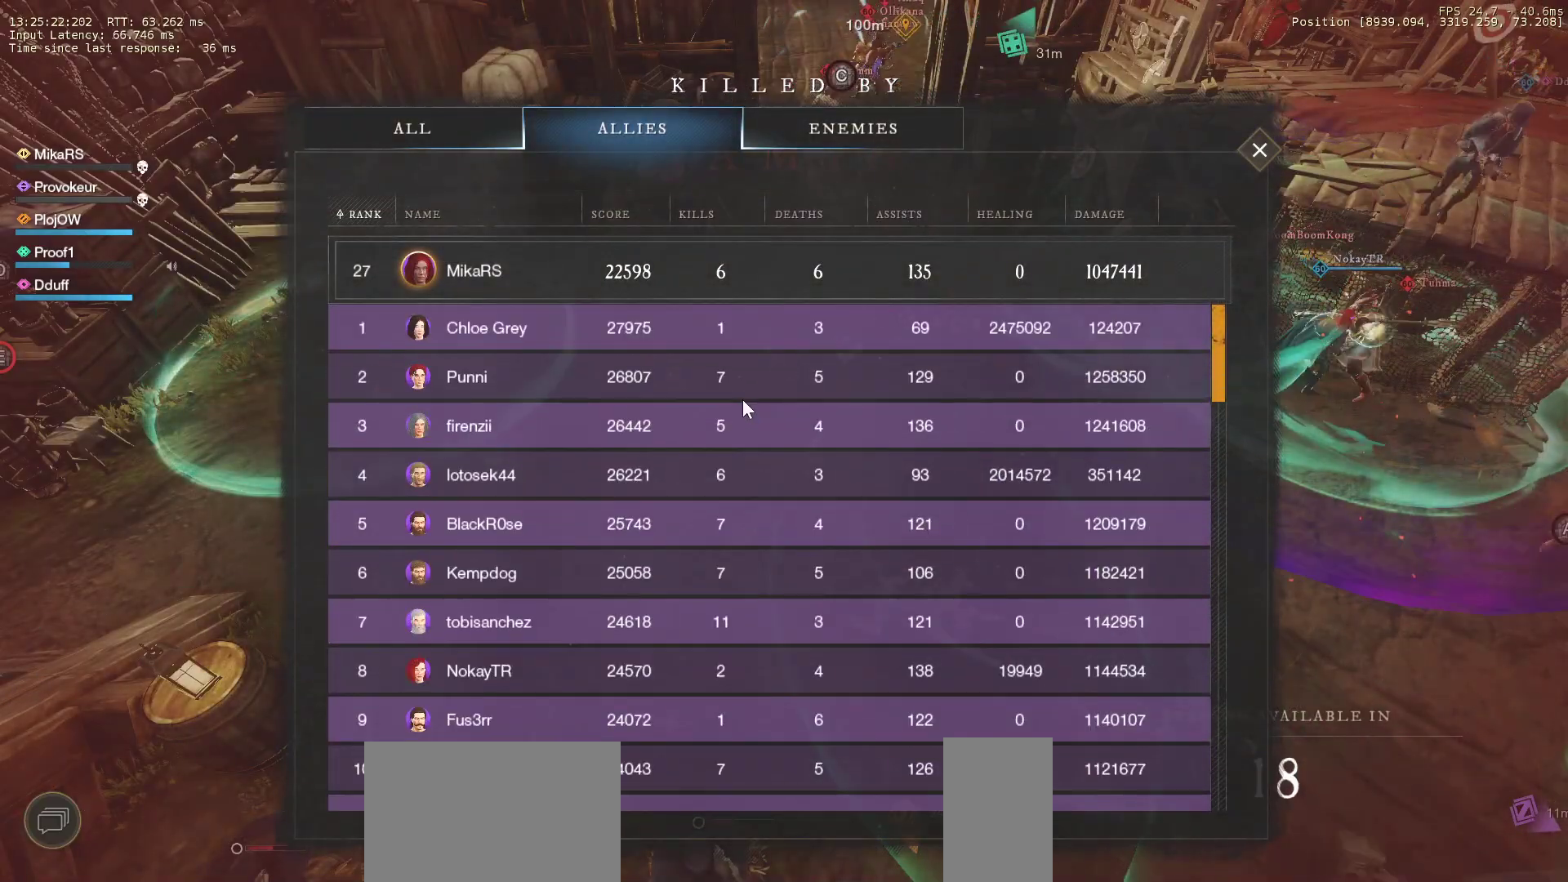
{"keys": [], "mouse": [], "events": []}
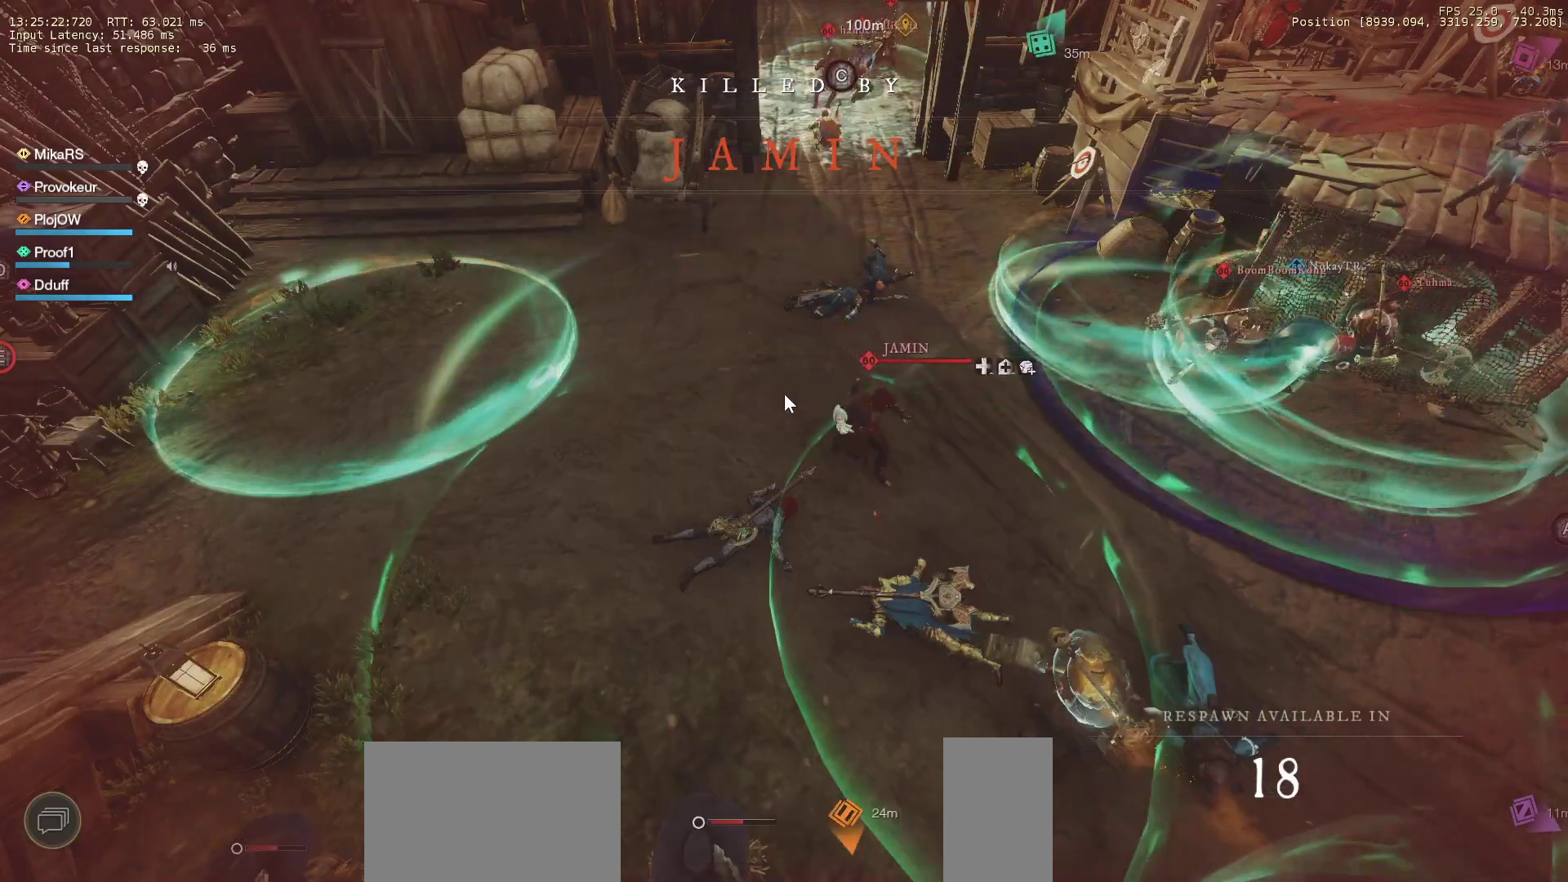
{"keys": [], "mouse": [], "events": []}
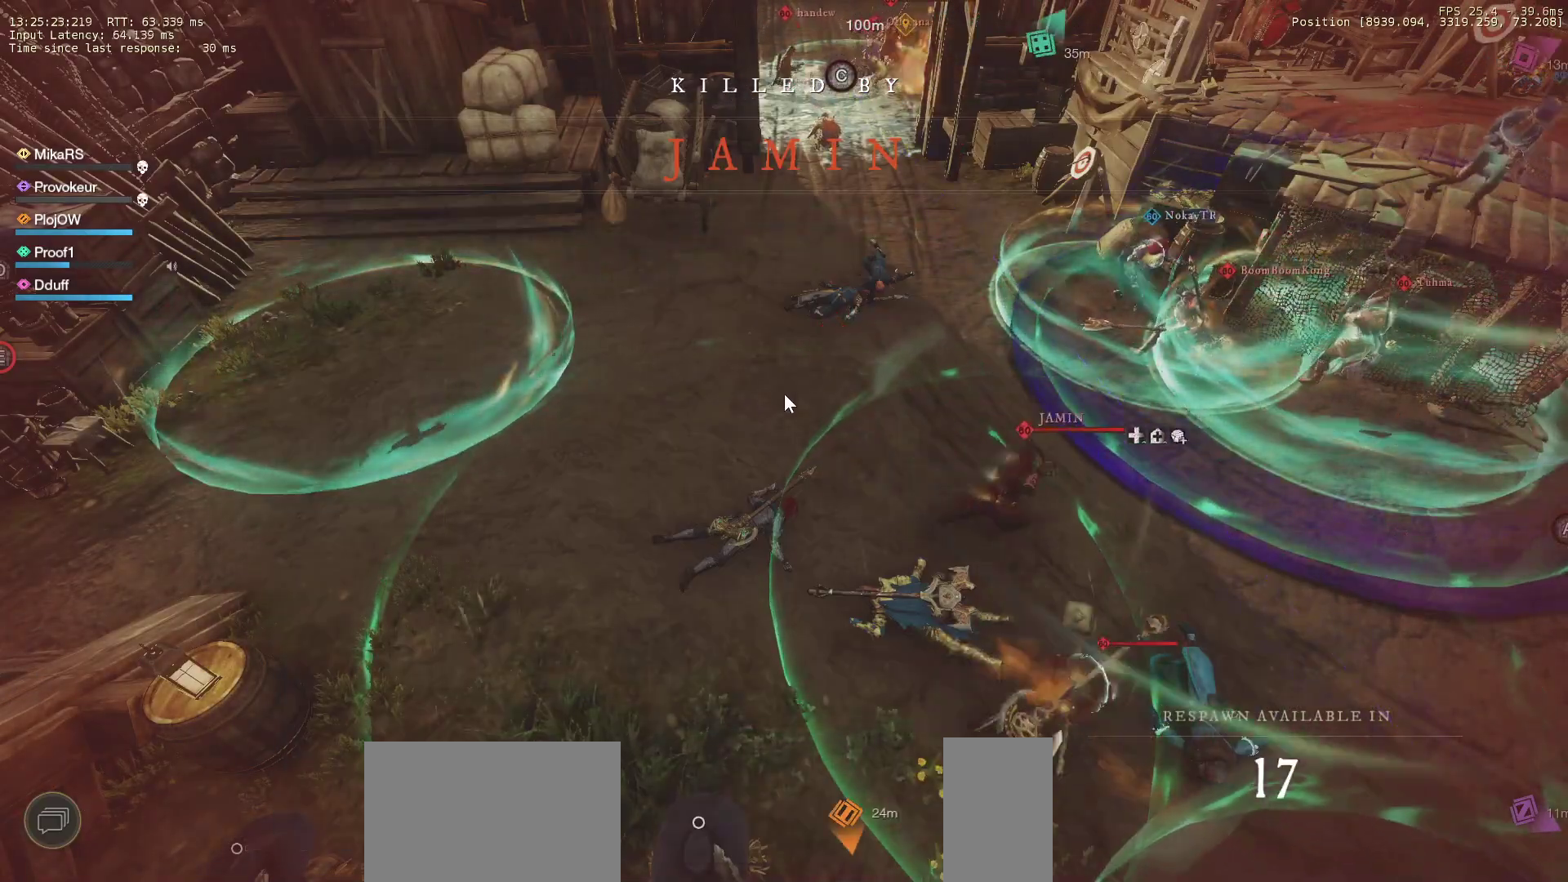
{"keys": [], "mouse": [], "events": []}
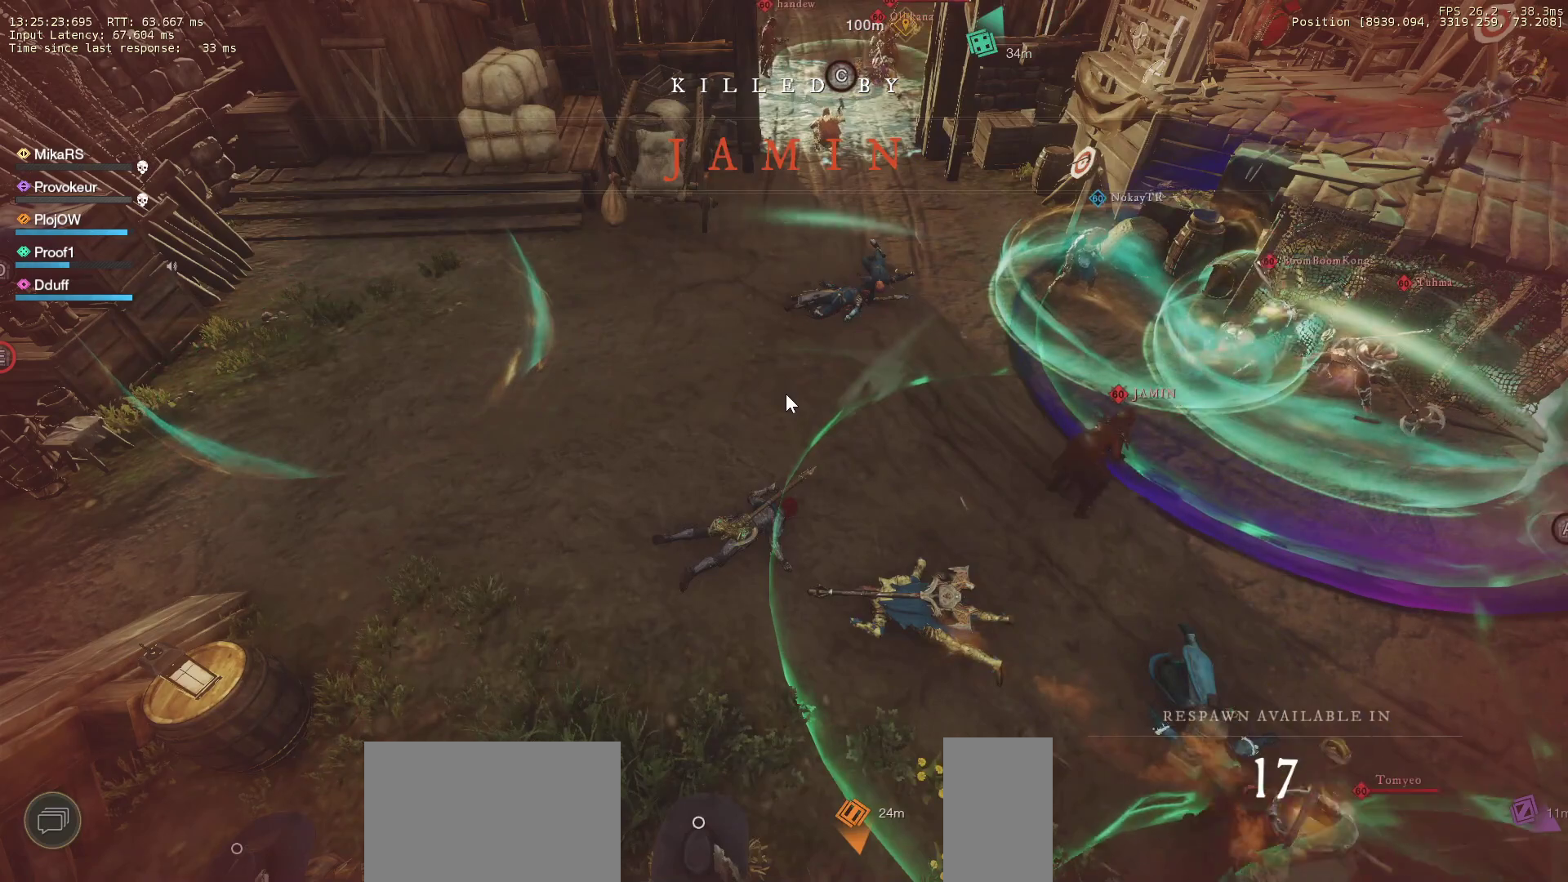
{"keys": [], "mouse": [], "events": []}
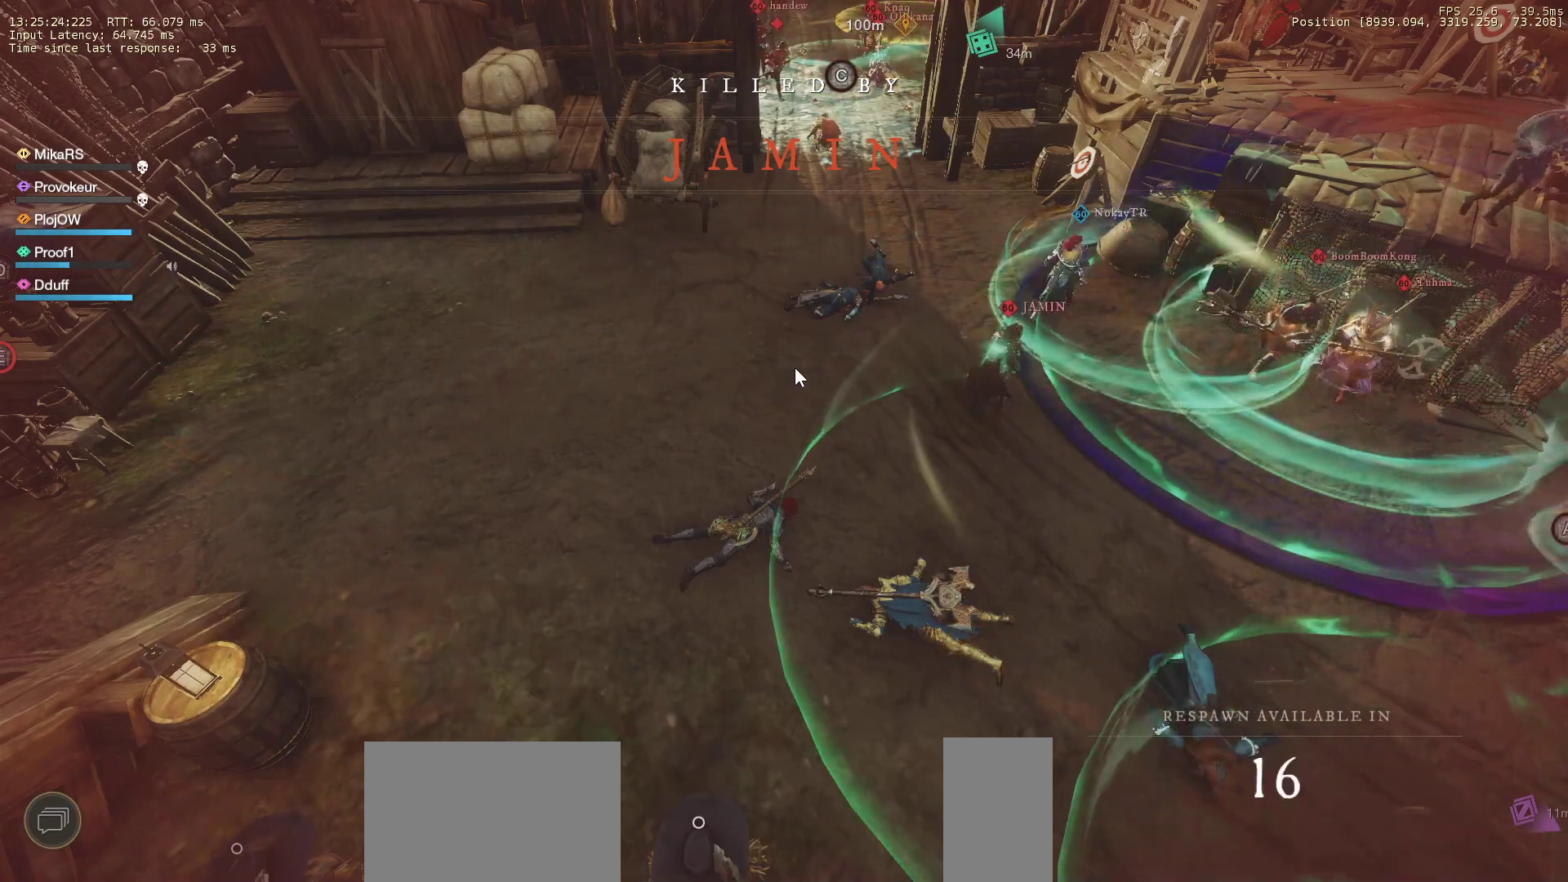
{"keys": [], "mouse": [], "events": [[150, "mouse_left", "down"], [233, "mouse_left", "up"]]}
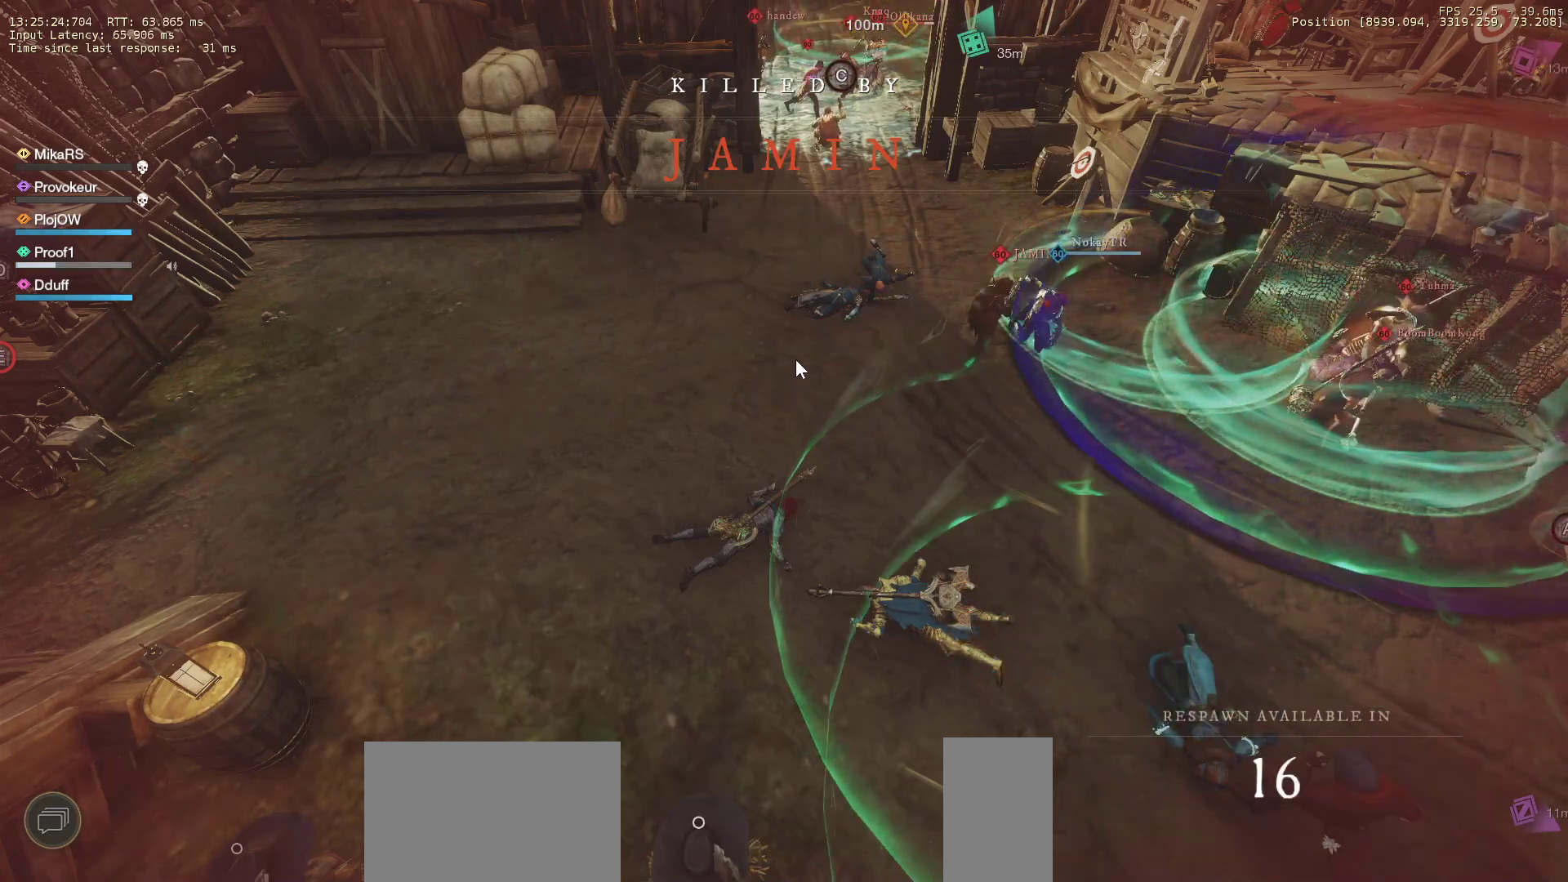
{"keys": [], "mouse": [], "events": []}
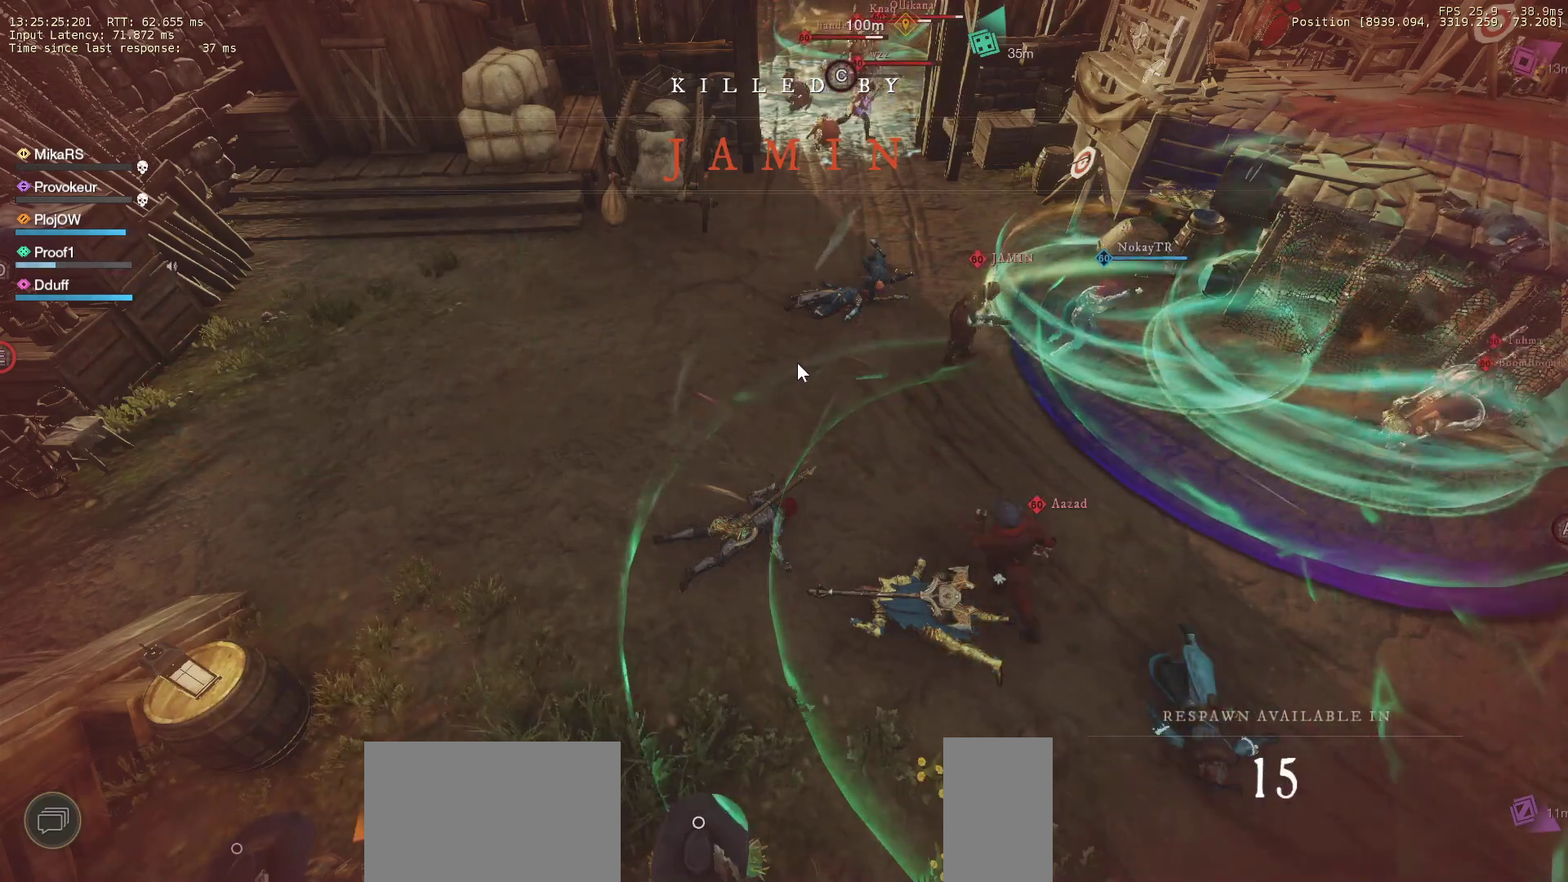
{"keys": [], "mouse": [], "events": []}
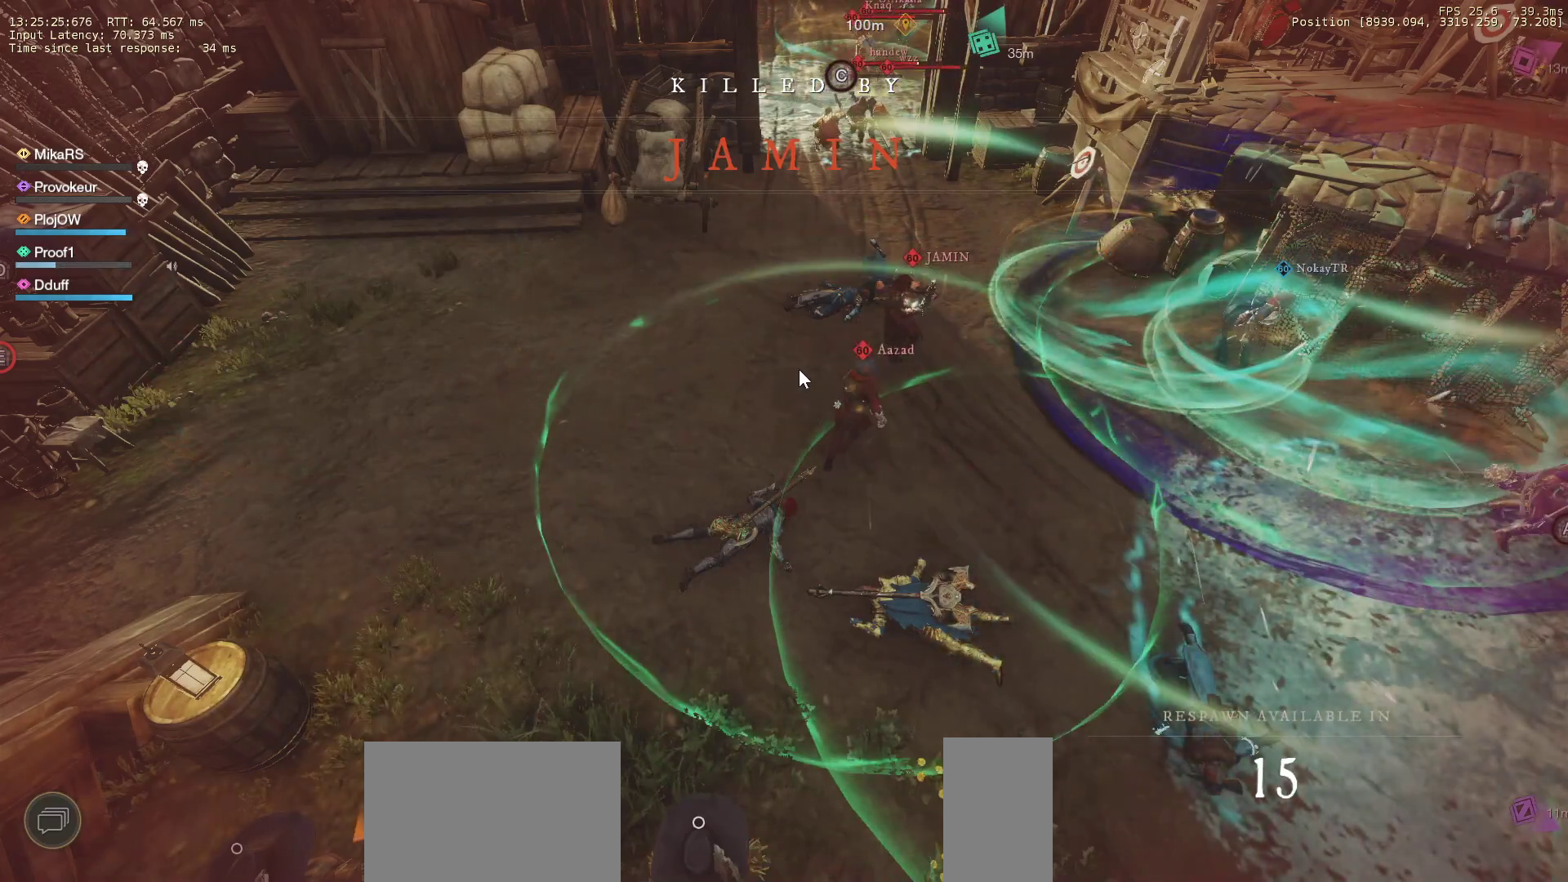
{"keys": [], "mouse": [], "events": [[17, "mouse_left", "down"], [117, "mouse_left", "up"], [217, "mouse_left", "down"], [267, "mouse_left", "up"]]}
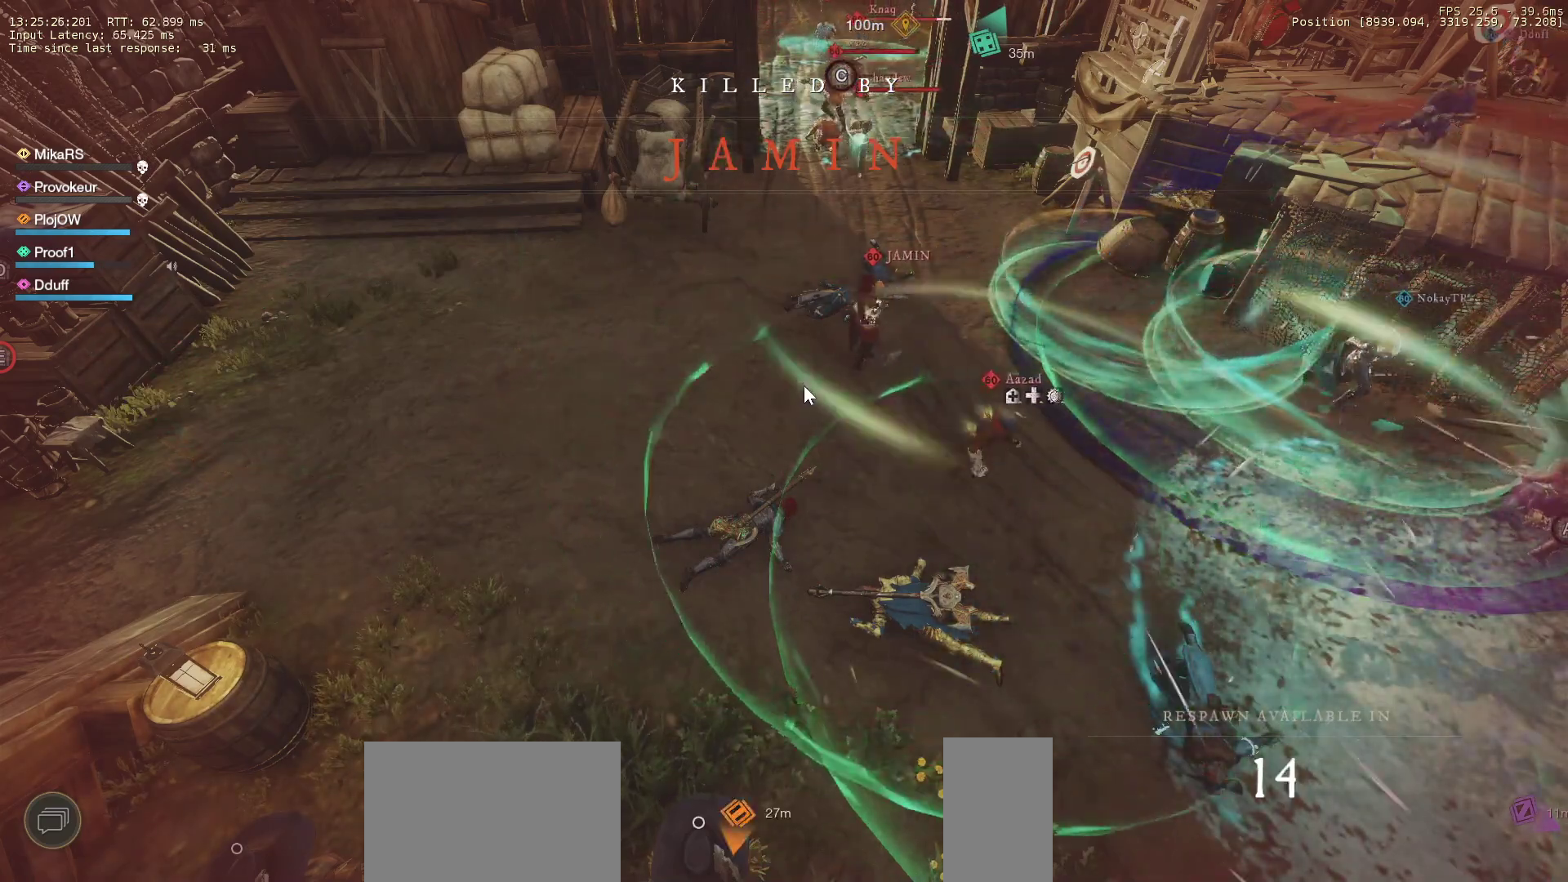
{"keys": [], "mouse": [], "events": [[350, "mouse_left", "down"], [467, "mouse_left", "up"]]}
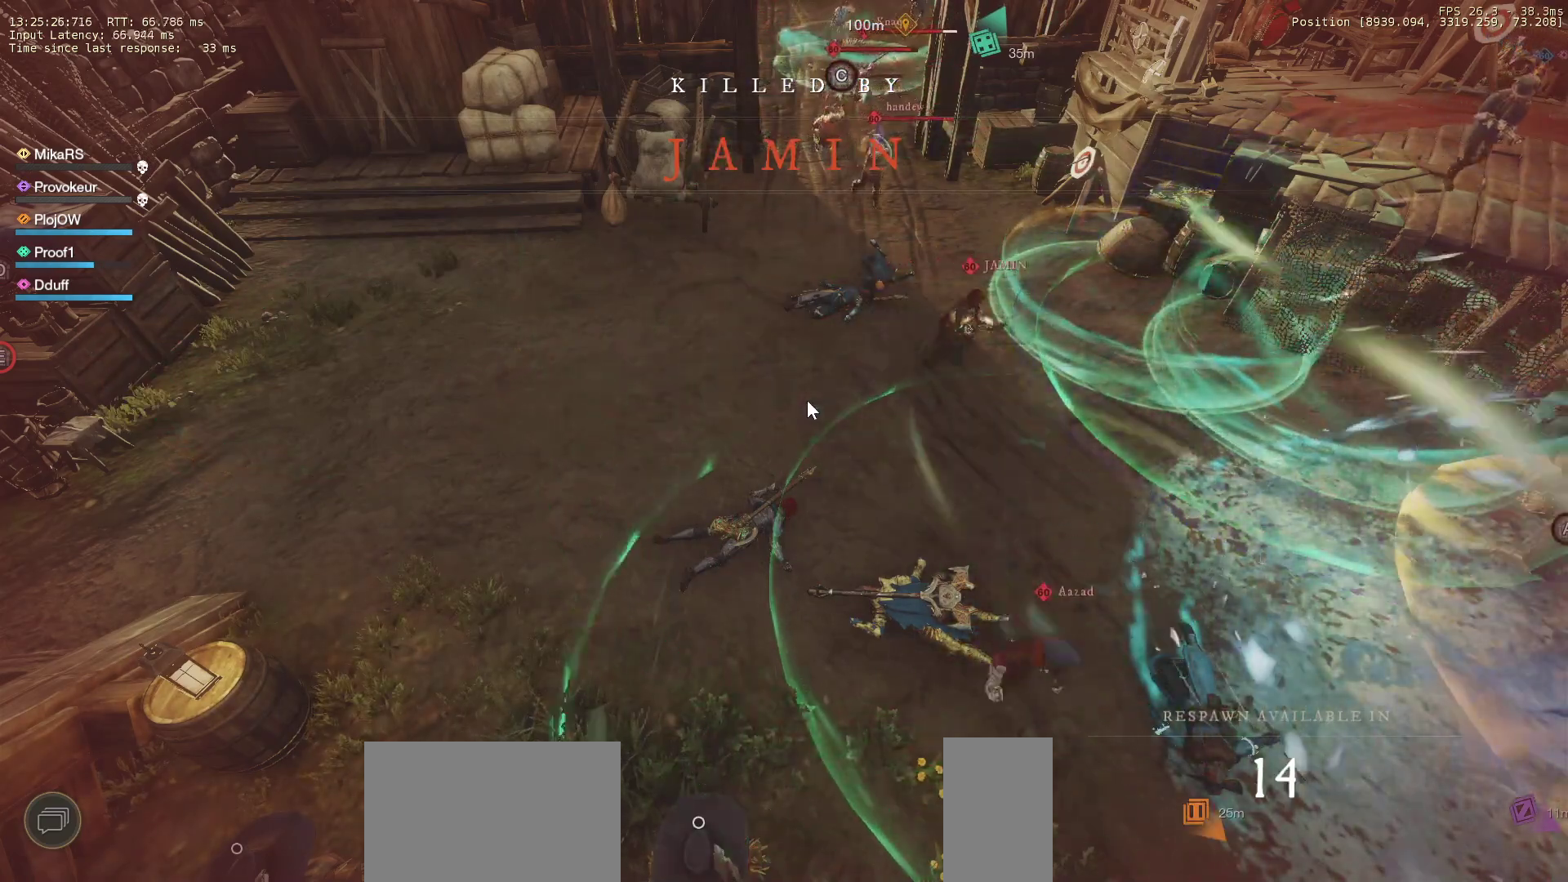
{"keys": [], "mouse": ["left"], "events": [[33, "mouse_left", "down"], [150, "mouse_left", "up"], [233, "mouse_left", "down"], [367, "mouse_left", "up"], [450, "mouse_left", "down"]]}
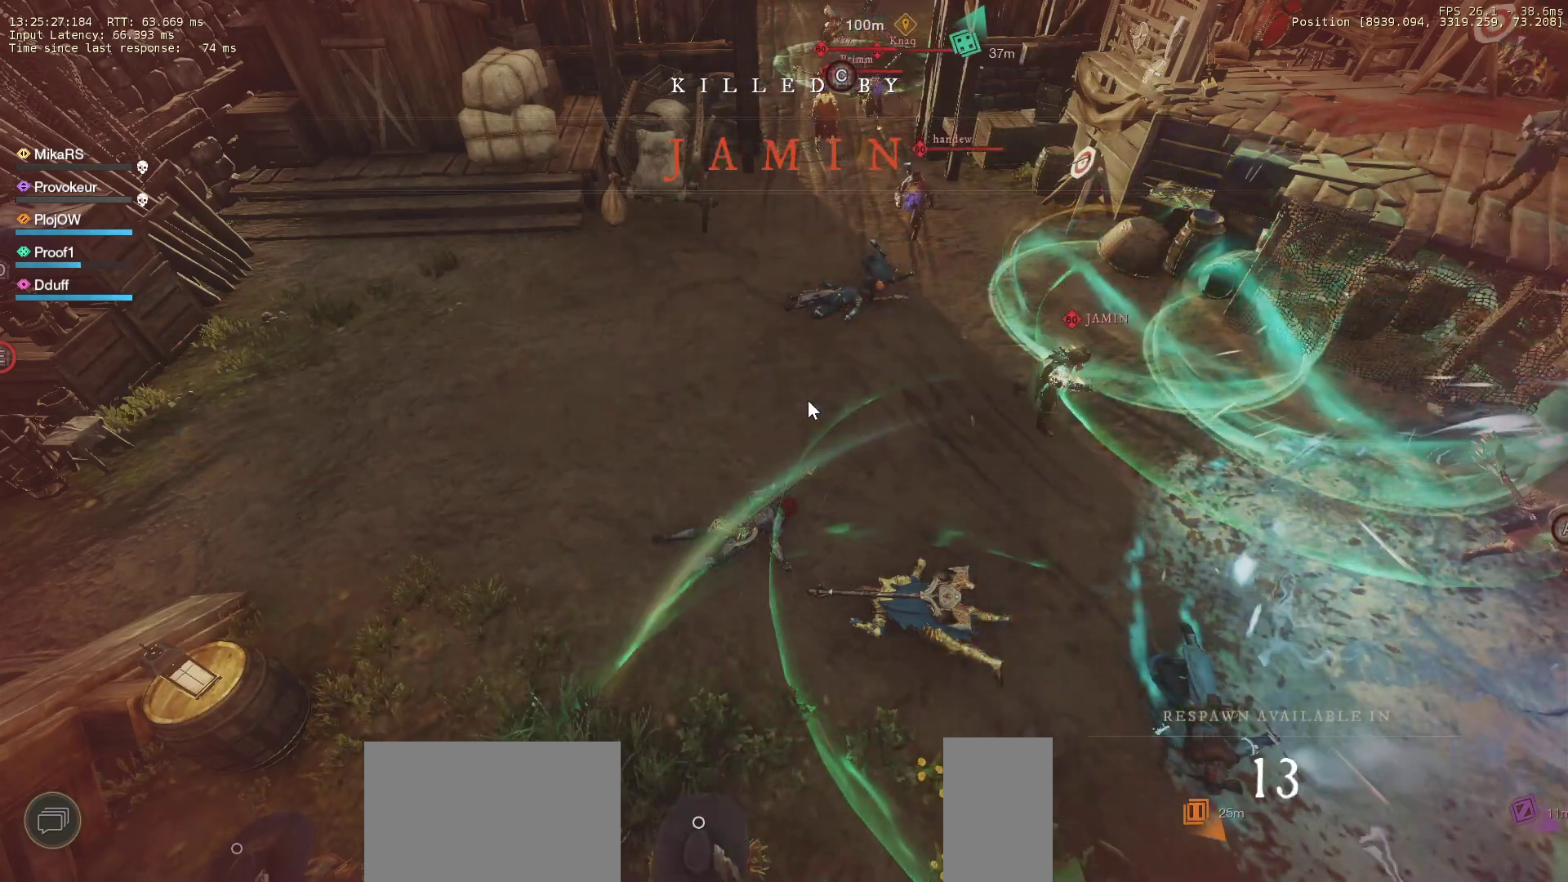
{"keys": [], "mouse": ["left"], "events": [[67, "mouse_left", "up"], [167, "mouse_left", "down"], [283, "mouse_left", "up"], [400, "mouse_left", "down"]]}
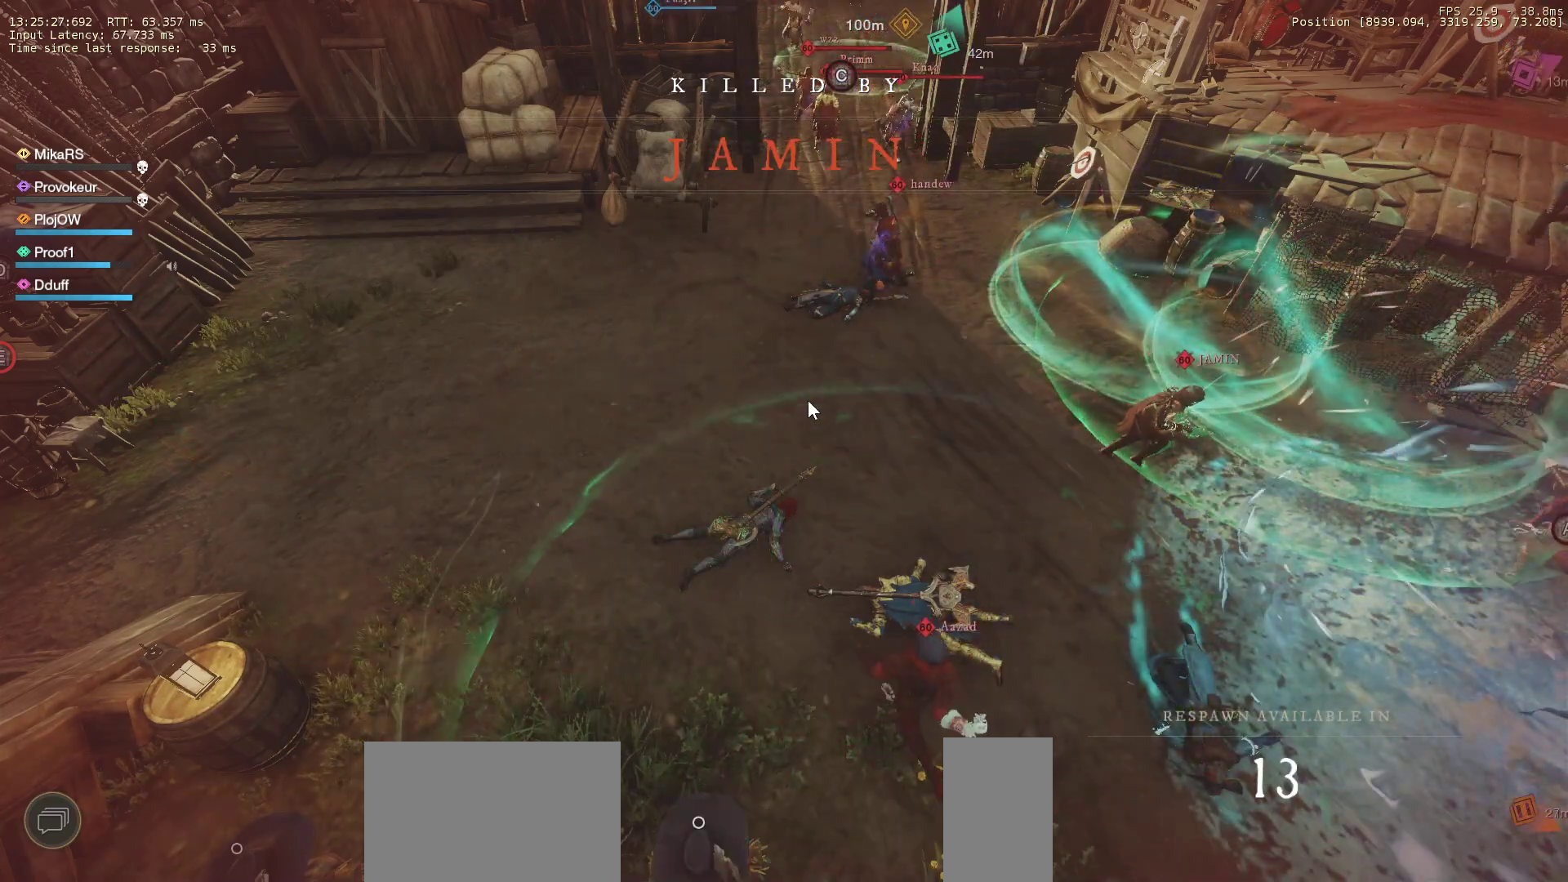
{"keys": [], "mouse": [], "events": [[50, "mouse_left", "up"], [183, "mouse_left", "down"], [333, "mouse_left", "up"]]}
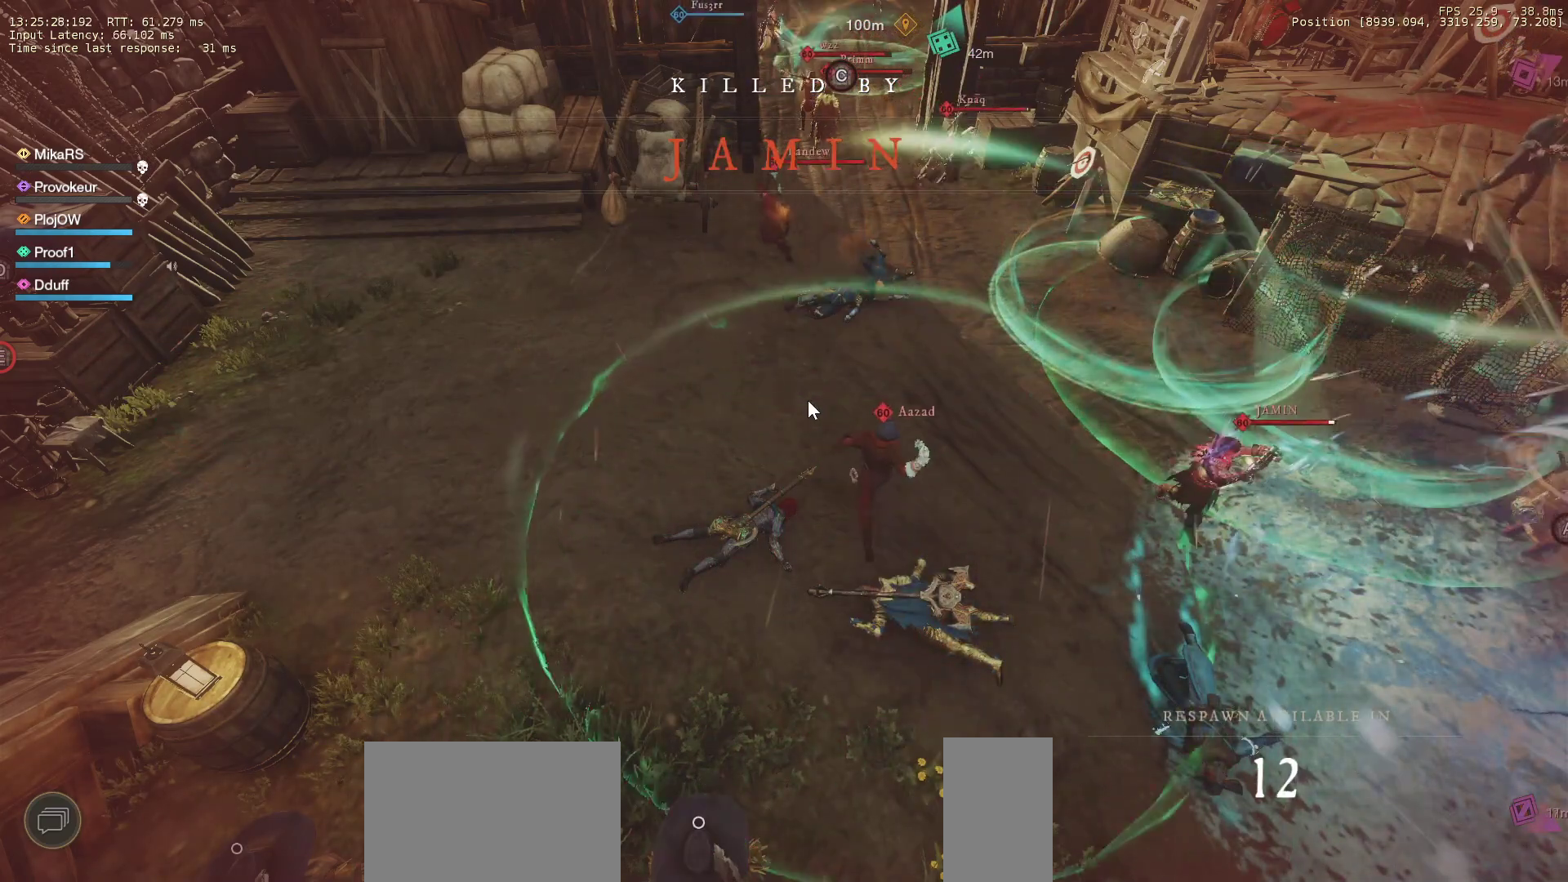
{"keys": [], "mouse": [], "events": [[83, "mouse_left", "down"], [233, "mouse_left", "up"], [317, "mouse_left", "down"], [467, "mouse_left", "up"]]}
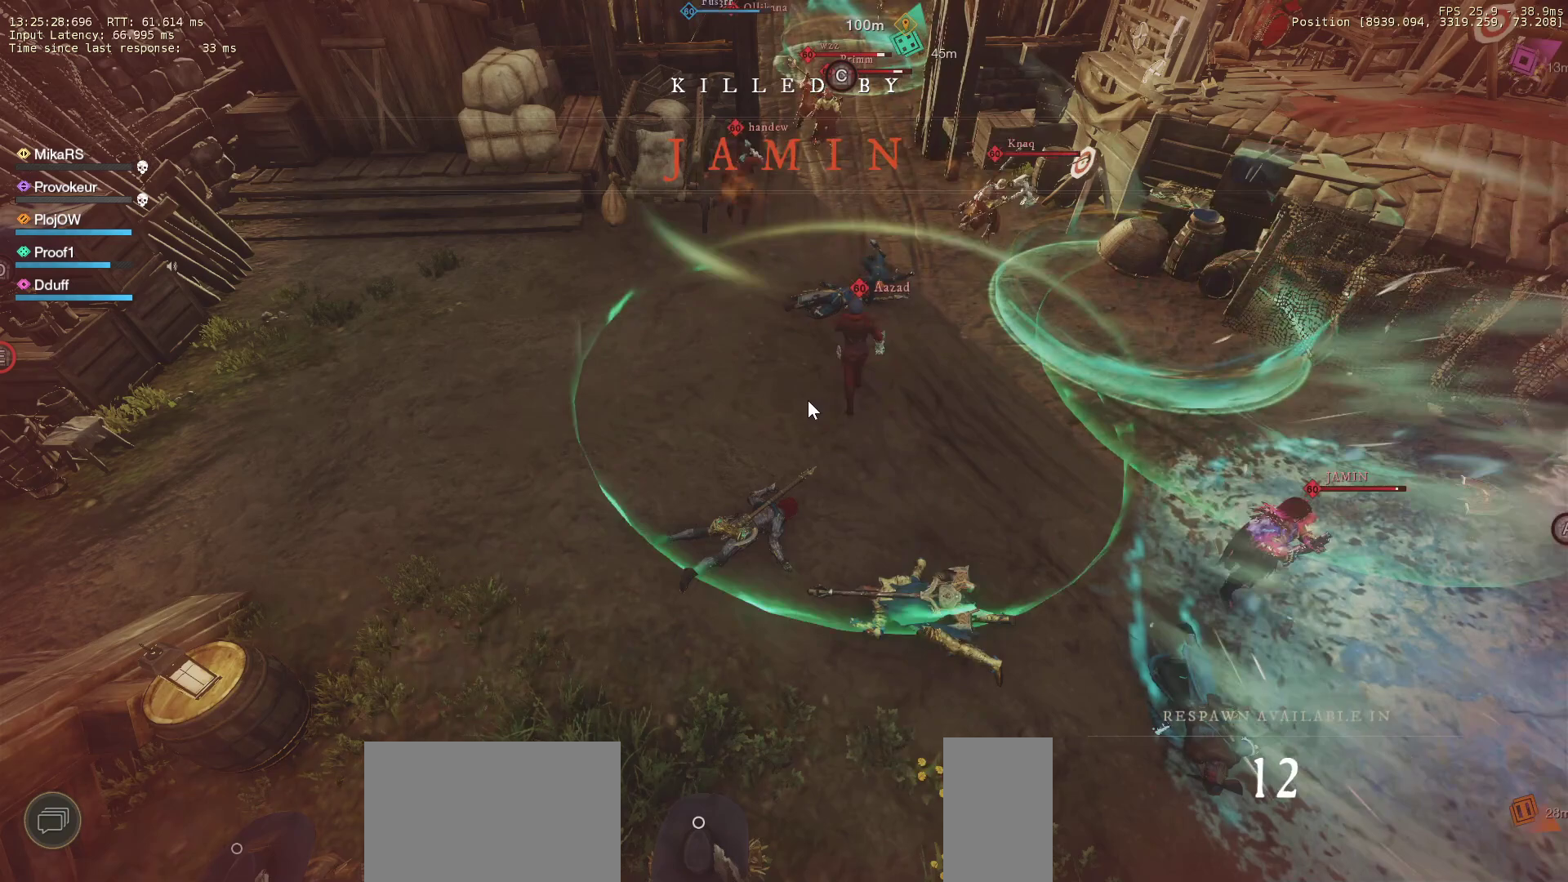
{"keys": [], "mouse": [], "events": [[100, "mouse_left", "down"], [267, "mouse_left", "up"]]}